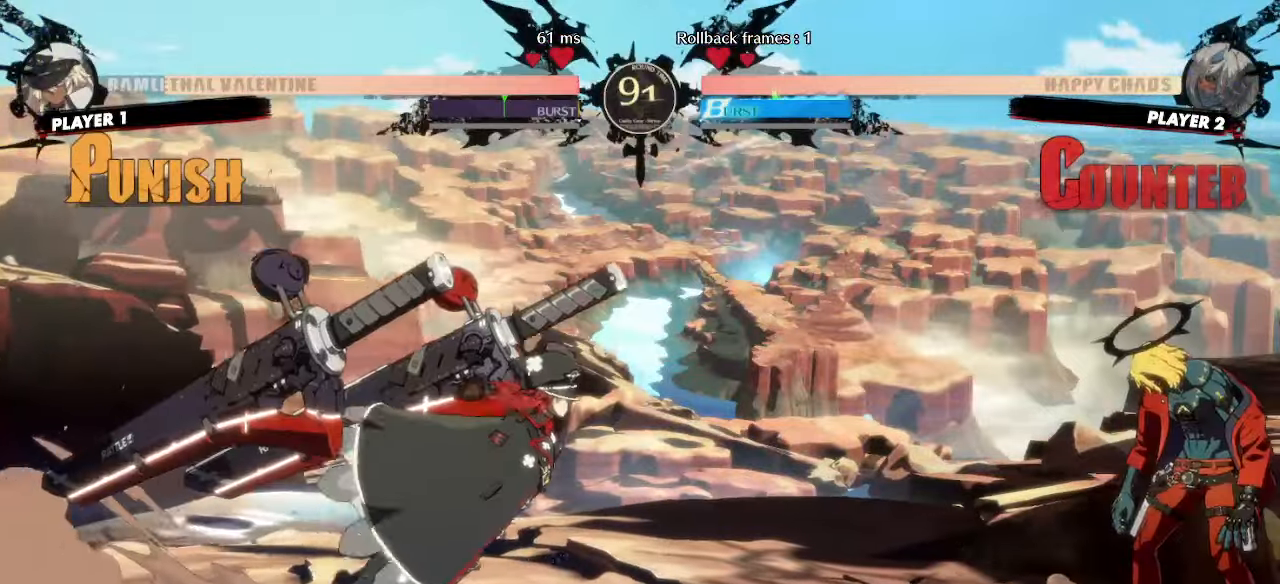
Gameplay with a controller (arcade stick); each line is a JSON object with the inputs held at the frame after it. "events" lists button and stick changes between this image and that frame as [ms after this image, input, new state], when the widget could be followed in between. Not read: L3 R3 S other_buttons.
{"buttons": ["DPAD_DOWN", "DPAD_RIGHT"], "events": []}
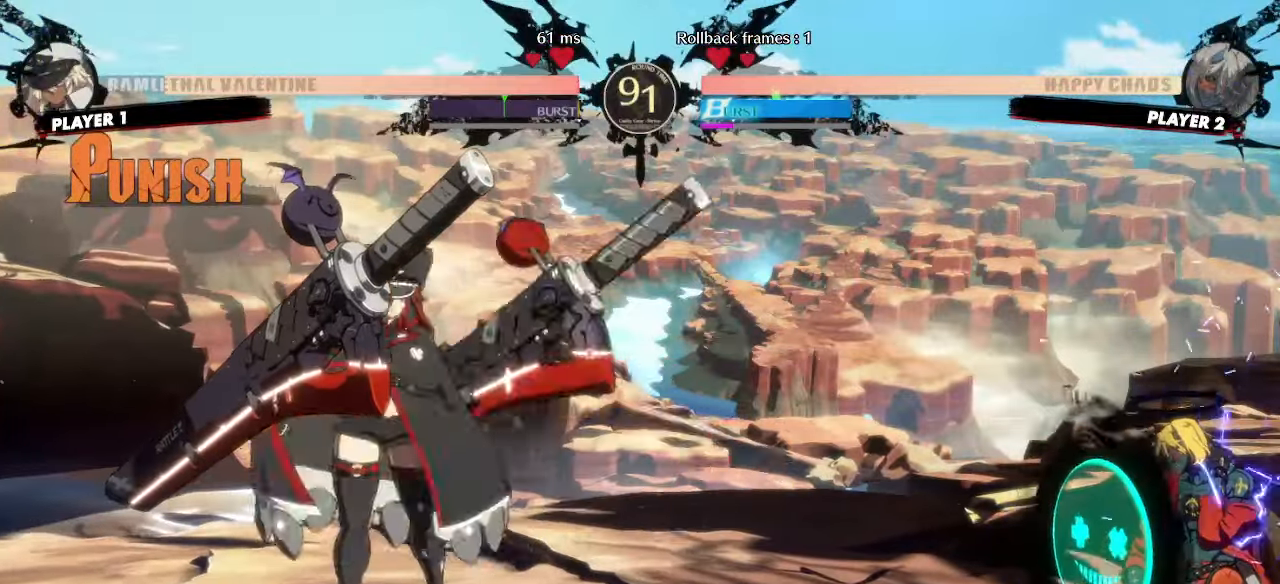
{"buttons": ["DPAD_DOWN", "DPAD_RIGHT"], "events": []}
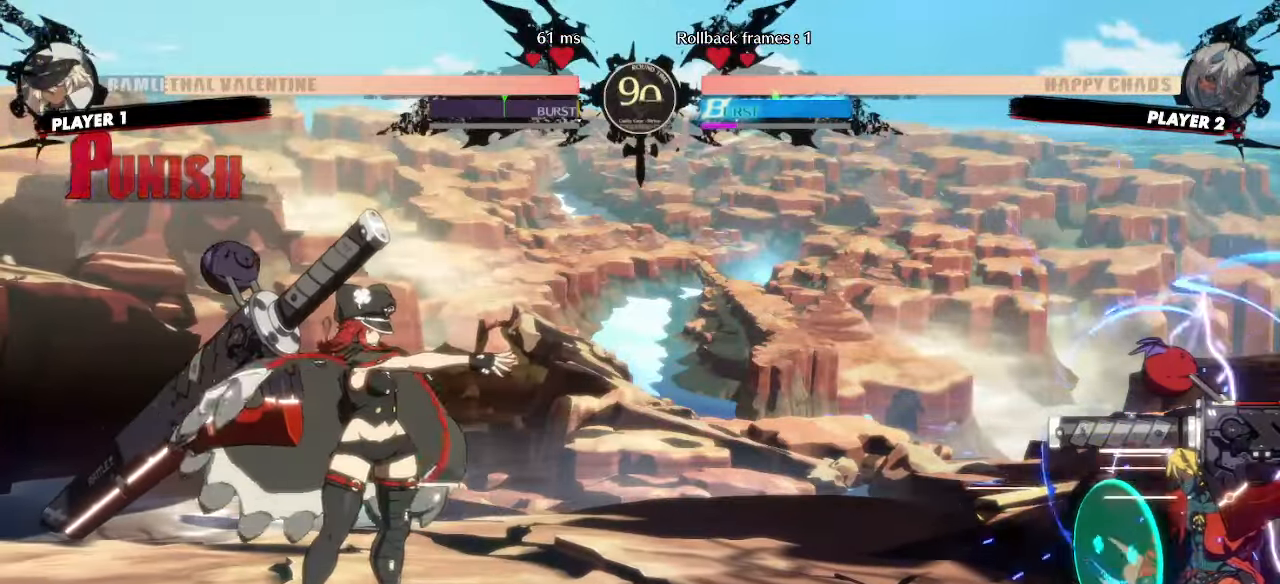
{"buttons": [], "events": [[67, "DPAD_DOWN", "up"], [67, "DPAD_RIGHT", "up"], [283, "DPAD_DOWN", "down"], [300, "DPAD_RIGHT", "down"], [317, "DPAD_DOWN", "up"], [317, "DPAD_UP", "down"], [433, "DPAD_RIGHT", "up"], [450, "DPAD_UP", "up"]]}
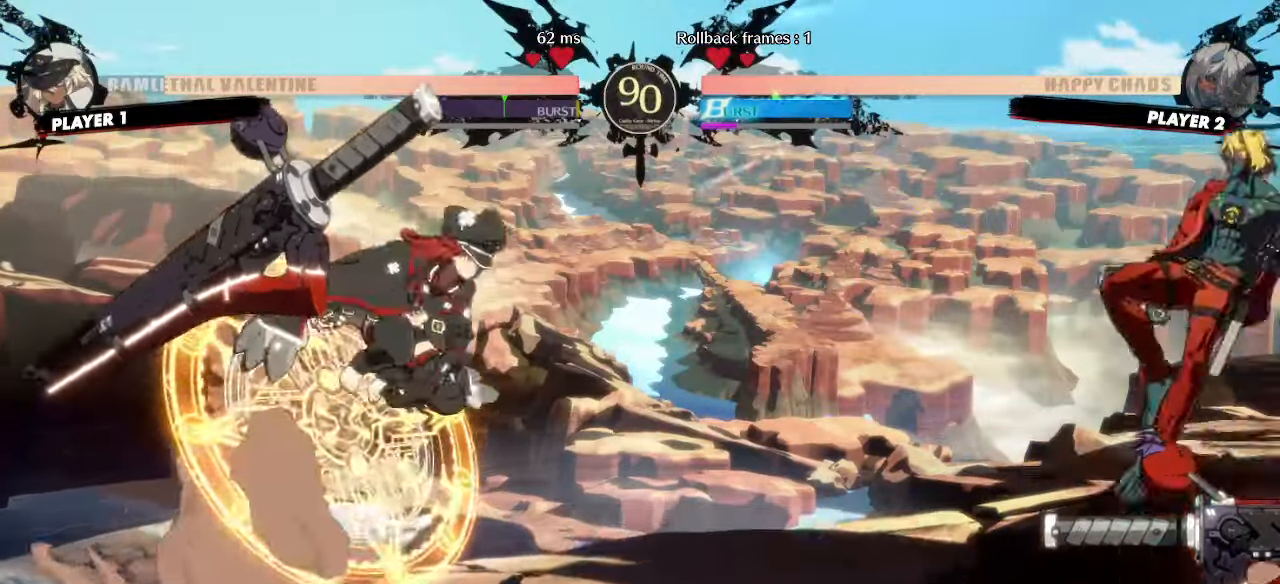
{"buttons": ["DPAD_LEFT"], "events": [[300, "DPAD_RIGHT", "down"], [333, "DPAD_RIGHT", "up"], [450, "DPAD_LEFT", "down"]]}
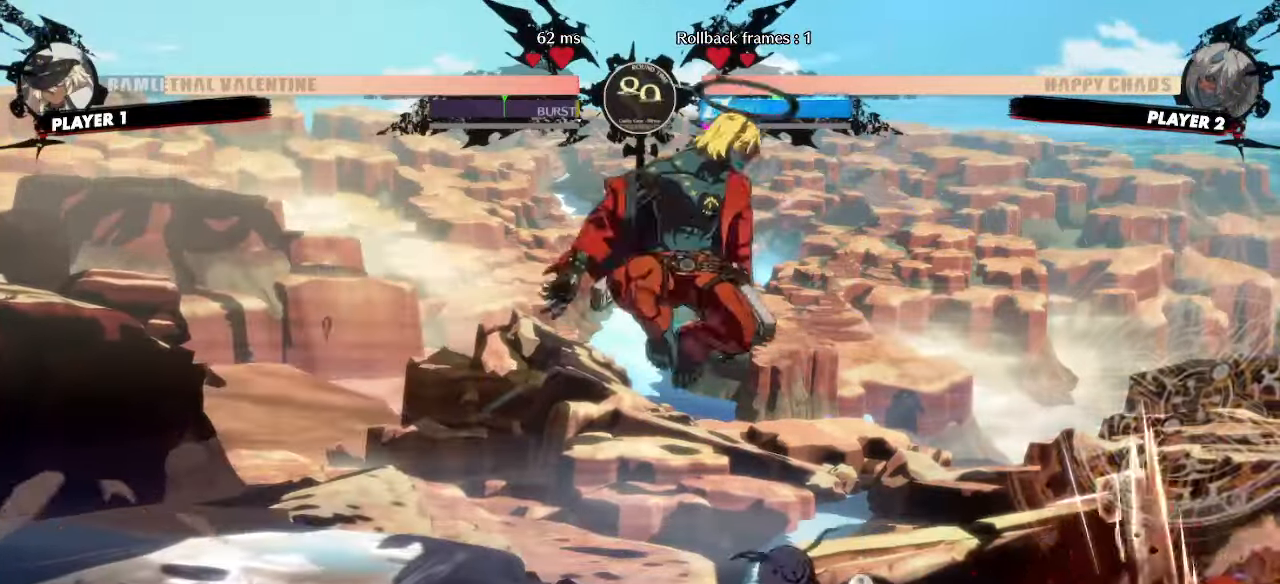
{"buttons": ["DPAD_LEFT"], "events": []}
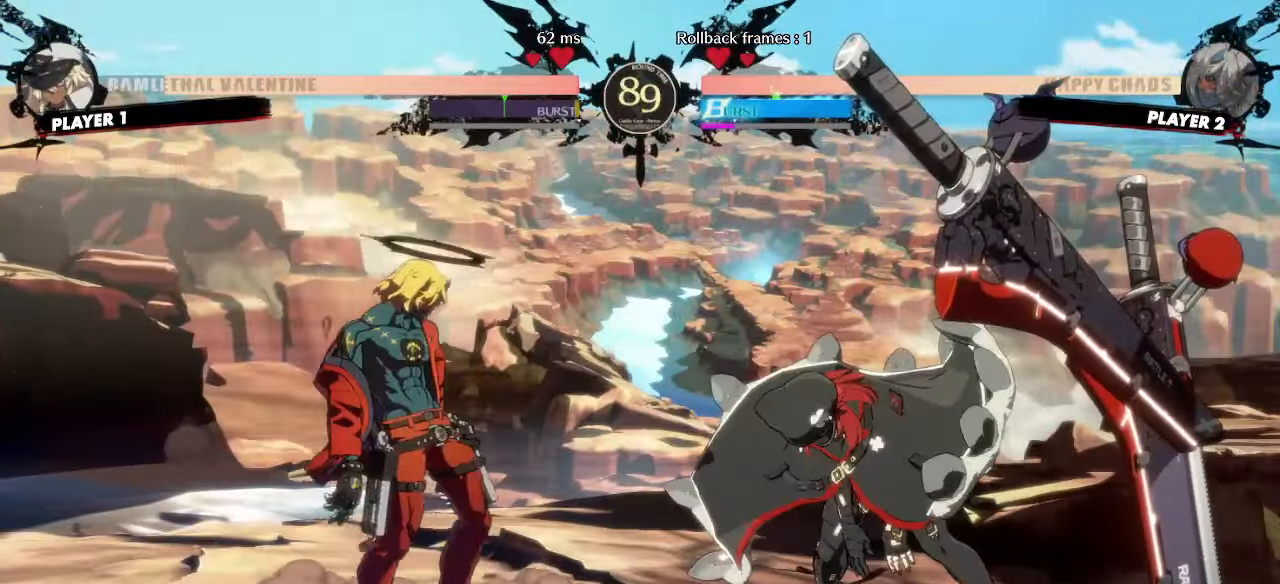
{"buttons": ["DPAD_DOWN"], "events": [[417, "DPAD_LEFT", "up"], [467, "DPAD_DOWN", "down"]]}
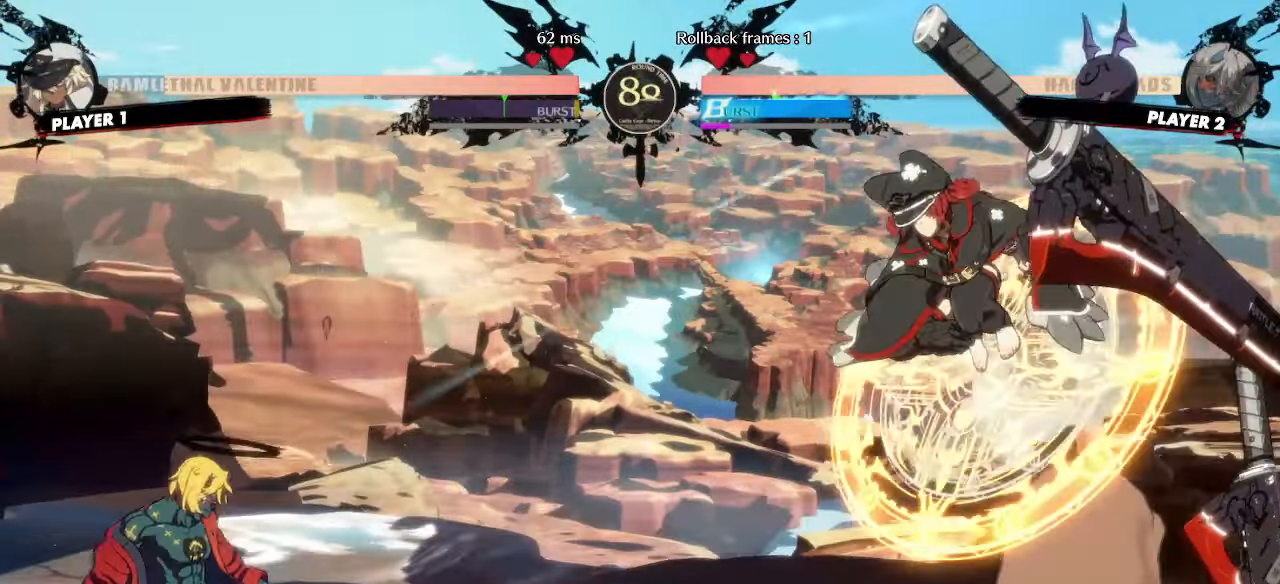
{"buttons": ["DPAD_LEFT"], "events": [[17, "DPAD_RIGHT", "down"], [67, "DPAD_DOWN", "up"], [117, "DPAD_RIGHT", "up"], [167, "DPAD_LEFT", "down"]]}
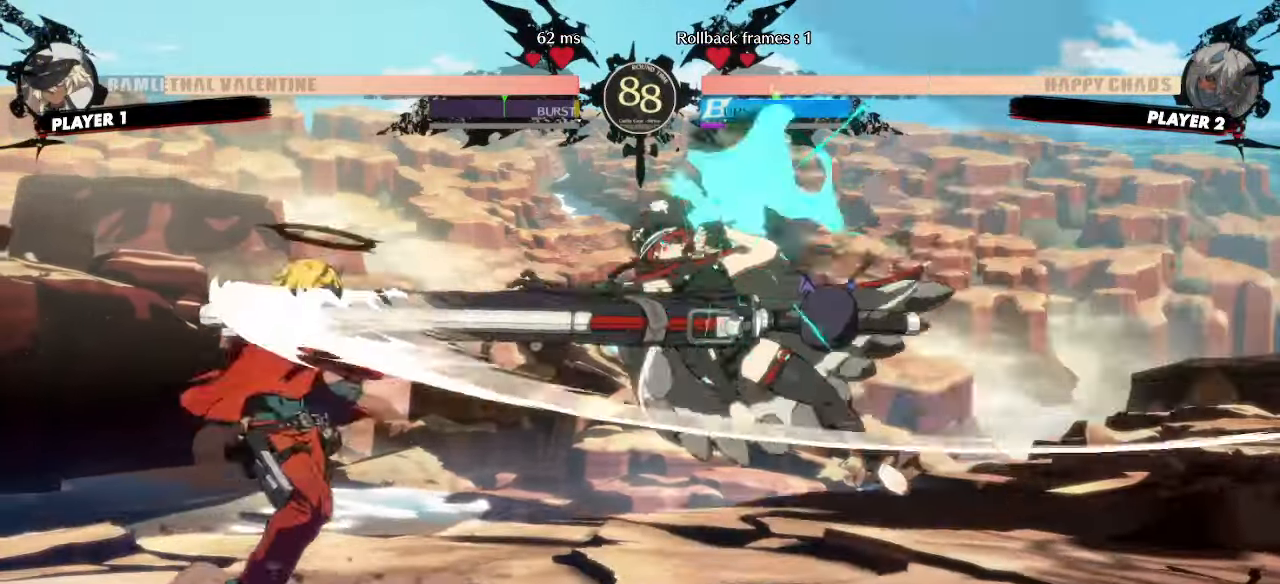
{"buttons": ["DPAD_LEFT"], "events": []}
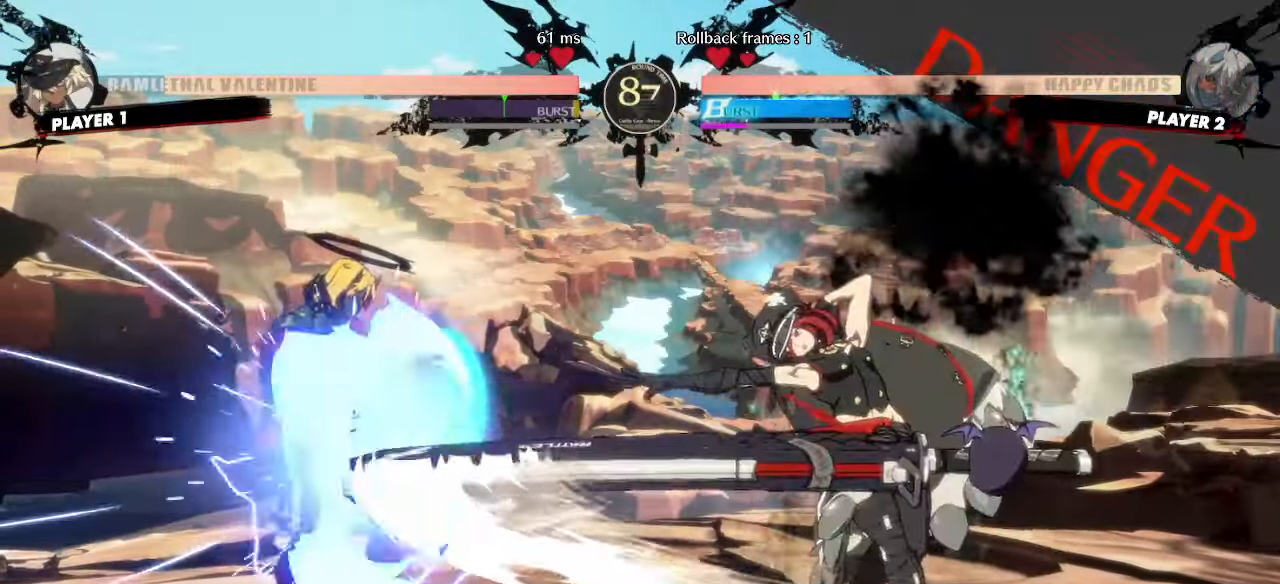
{"buttons": ["DPAD_LEFT"], "events": []}
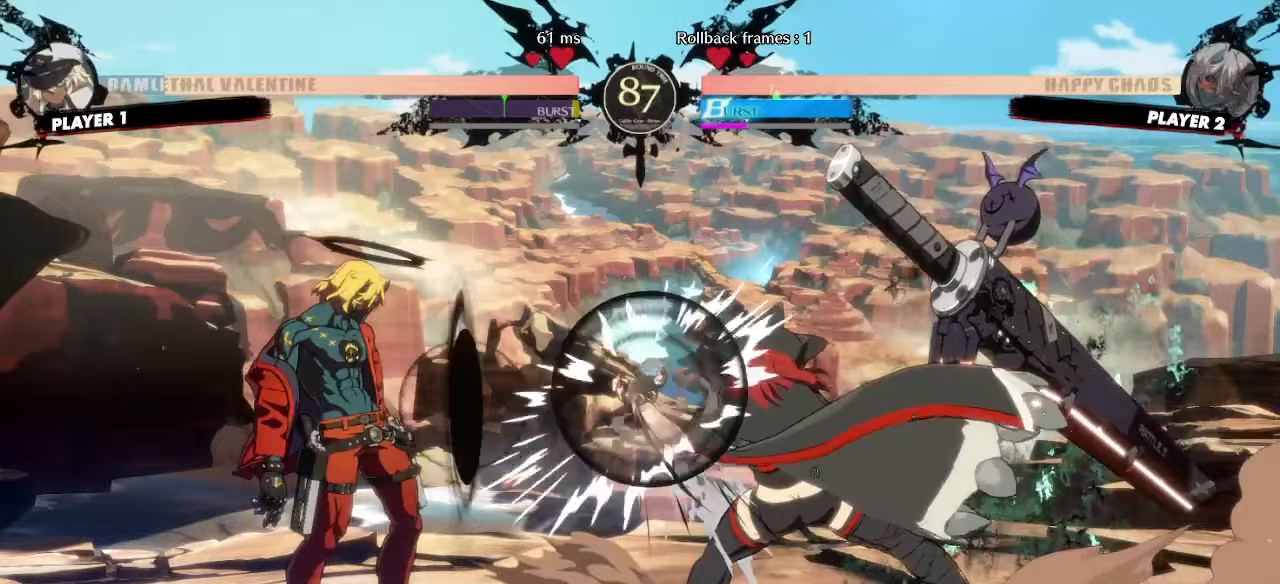
{"buttons": [], "events": [[150, "DPAD_DOWN", "down"], [233, "DPAD_DOWN", "up"], [233, "DPAD_UP", "down"], [250, "DPAD_LEFT", "up"], [333, "DPAD_UP", "up"]]}
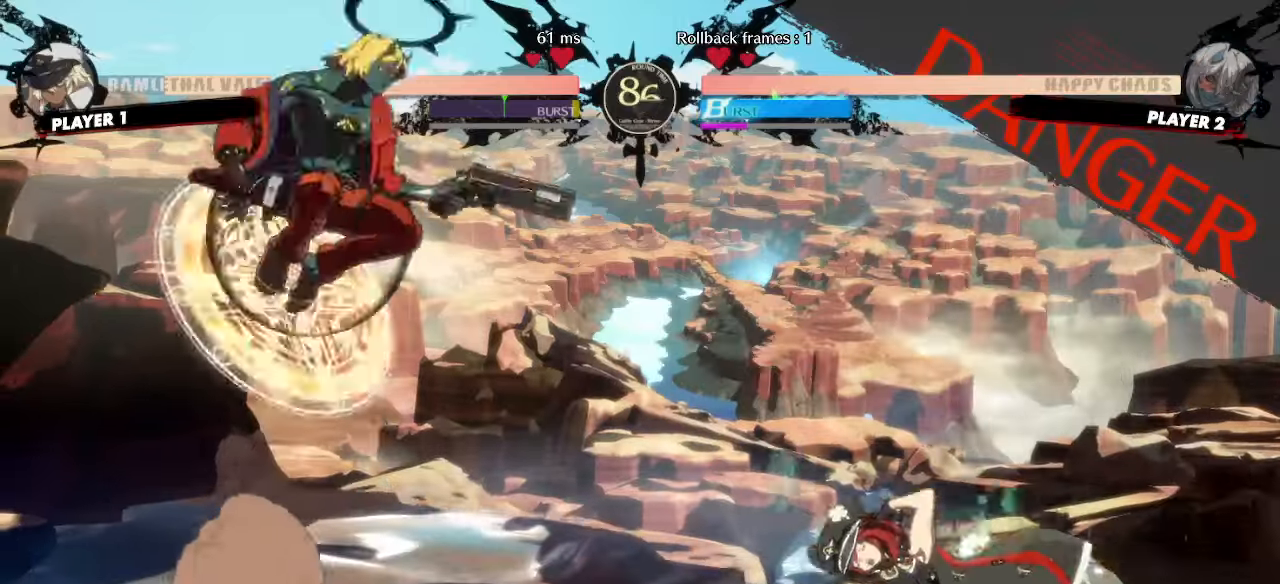
{"buttons": [], "events": [[283, "HS", "down"], [350, "HS", "up"]]}
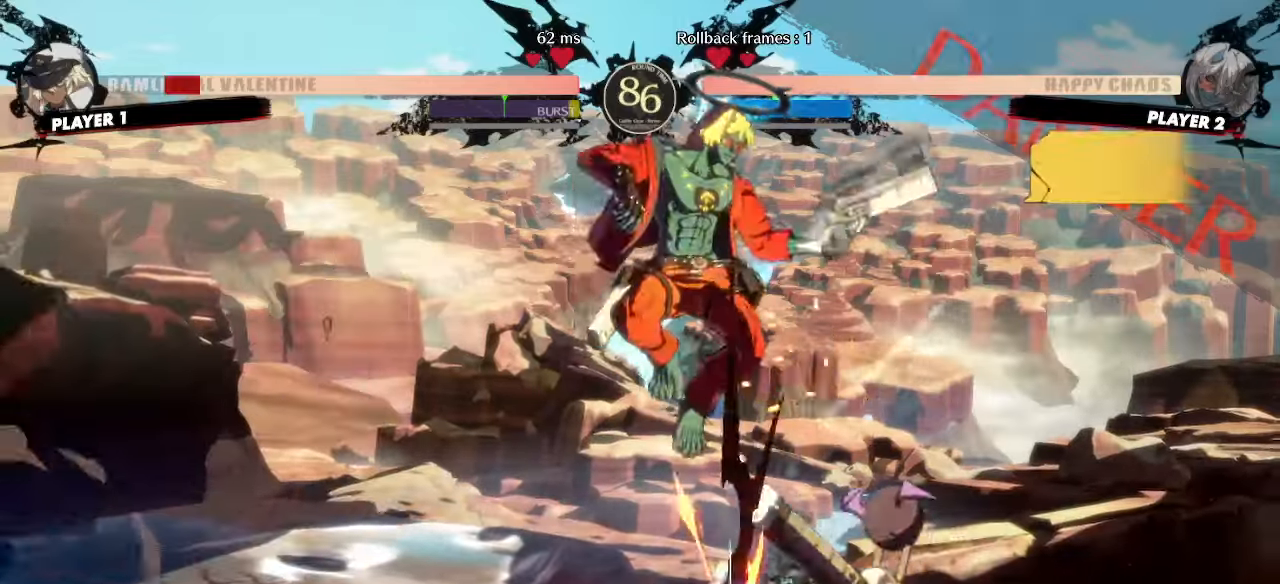
{"buttons": ["DPAD_DOWN"], "events": [[83, "HS", "down"], [150, "HS", "up"], [467, "DPAD_DOWN", "down"]]}
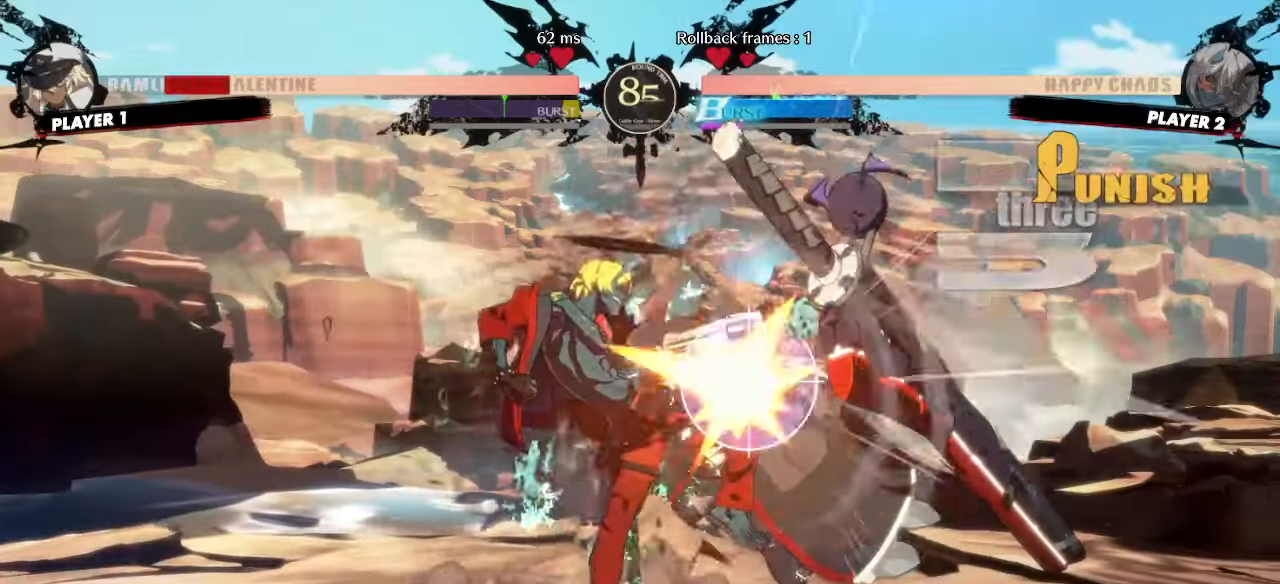
{"buttons": ["DPAD_LEFT"], "events": [[67, "D", "down"], [117, "D", "up"], [400, "DPAD_LEFT", "down"], [450, "DPAD_DOWN", "up"]]}
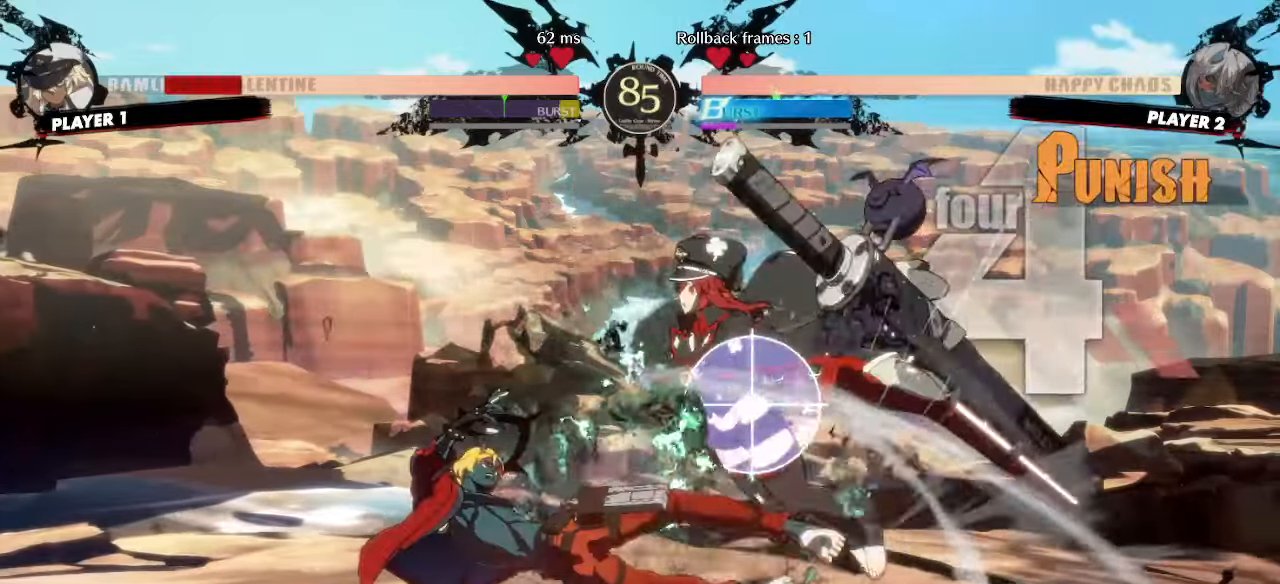
{"buttons": [], "events": [[17, "DPAD_LEFT", "up"]]}
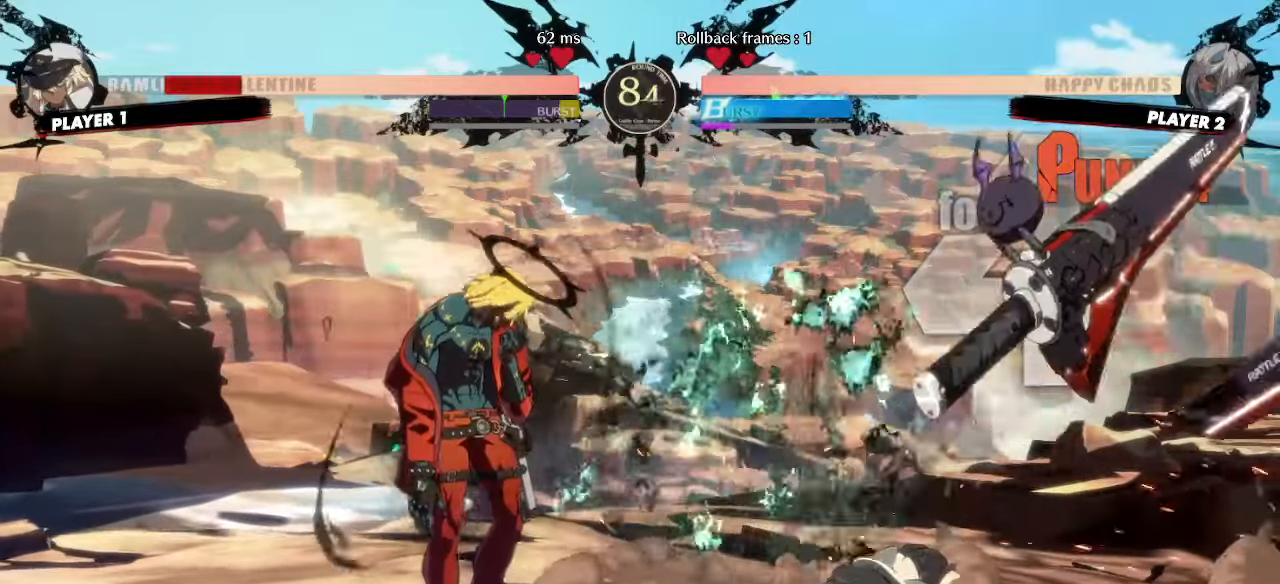
{"buttons": [], "events": [[317, "DPAD_RIGHT", "down"], [467, "DPAD_RIGHT", "up"]]}
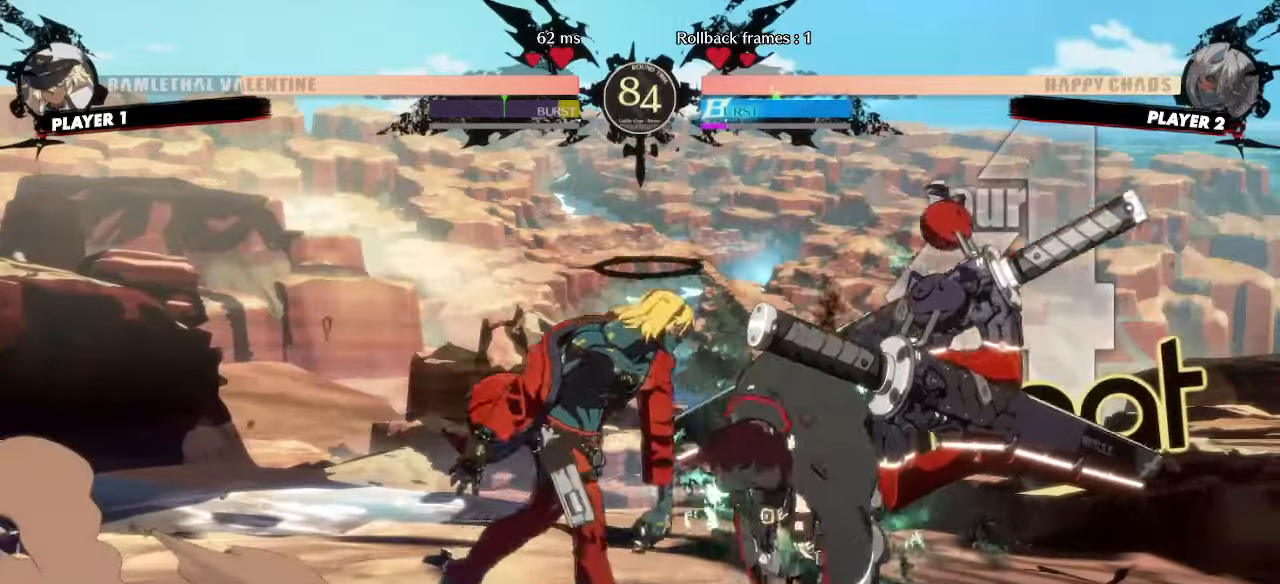
{"buttons": ["DPAD_RIGHT"], "events": [[300, "DPAD_RIGHT", "down"]]}
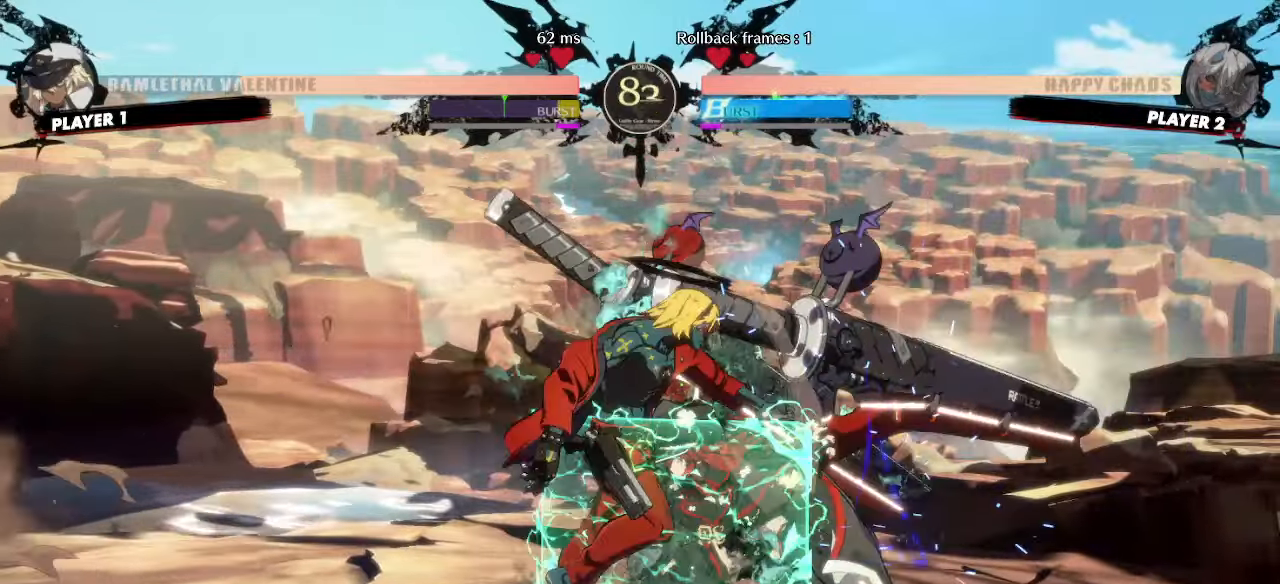
{"buttons": ["HS"], "events": [[67, "DPAD_RIGHT", "up"], [383, "HS", "down"], [433, "HS", "up"], [500, "HS", "down"]]}
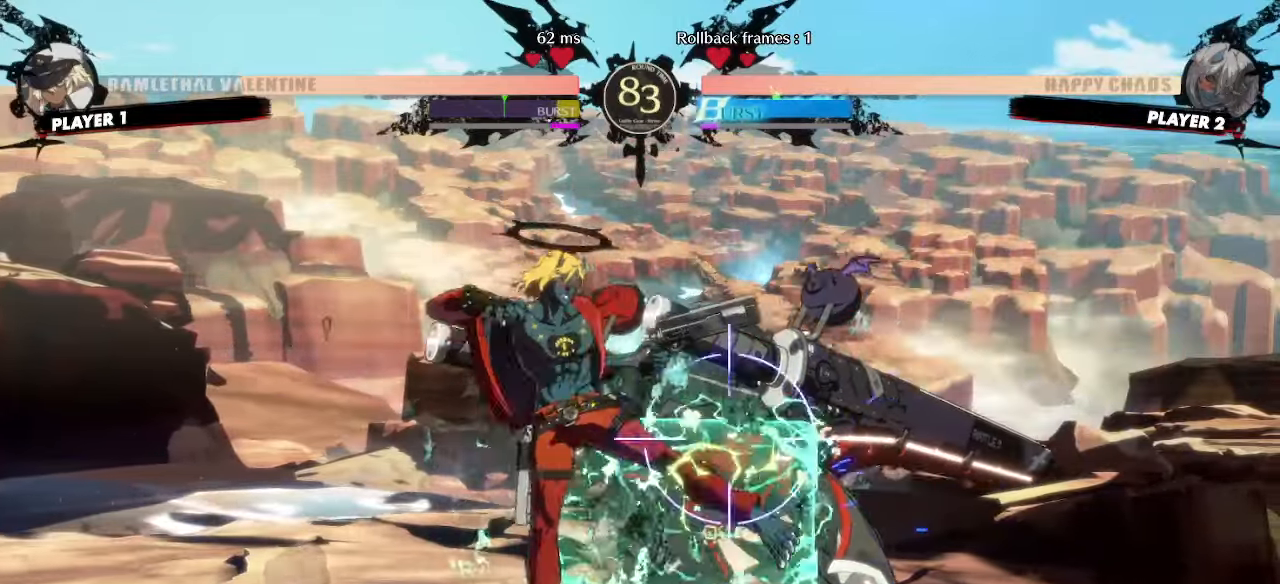
{"buttons": ["DPAD_DOWN"], "events": [[183, "HS", "up"], [383, "DPAD_DOWN", "down"]]}
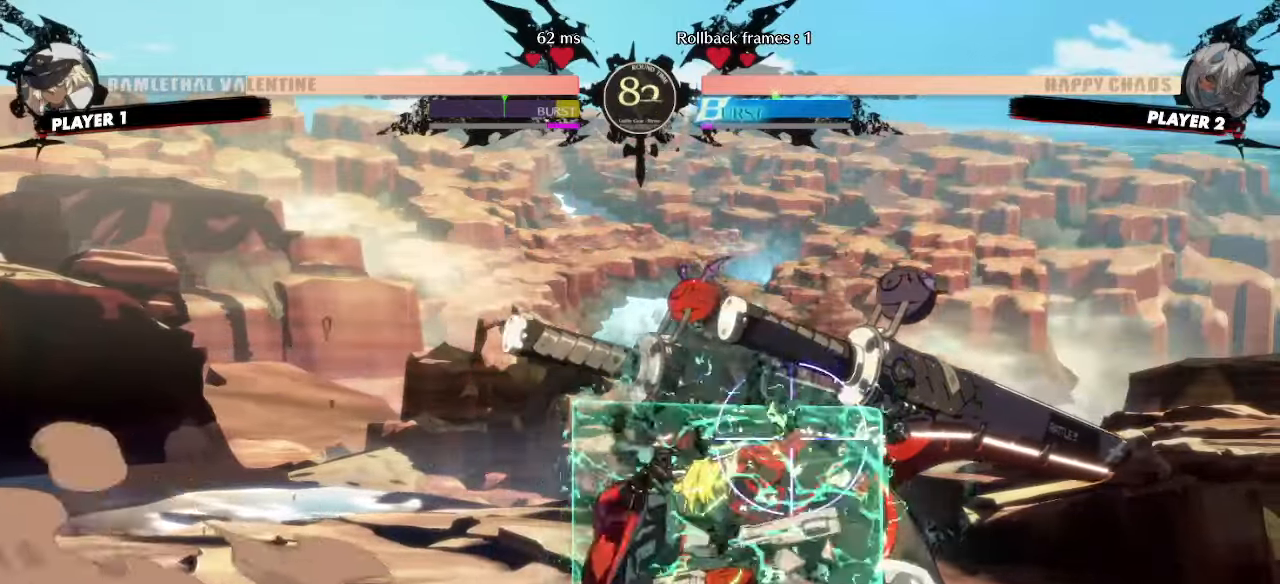
{"buttons": [], "events": [[50, "DPAD_DOWN", "up"], [333, "HS", "down"], [433, "HS", "up"]]}
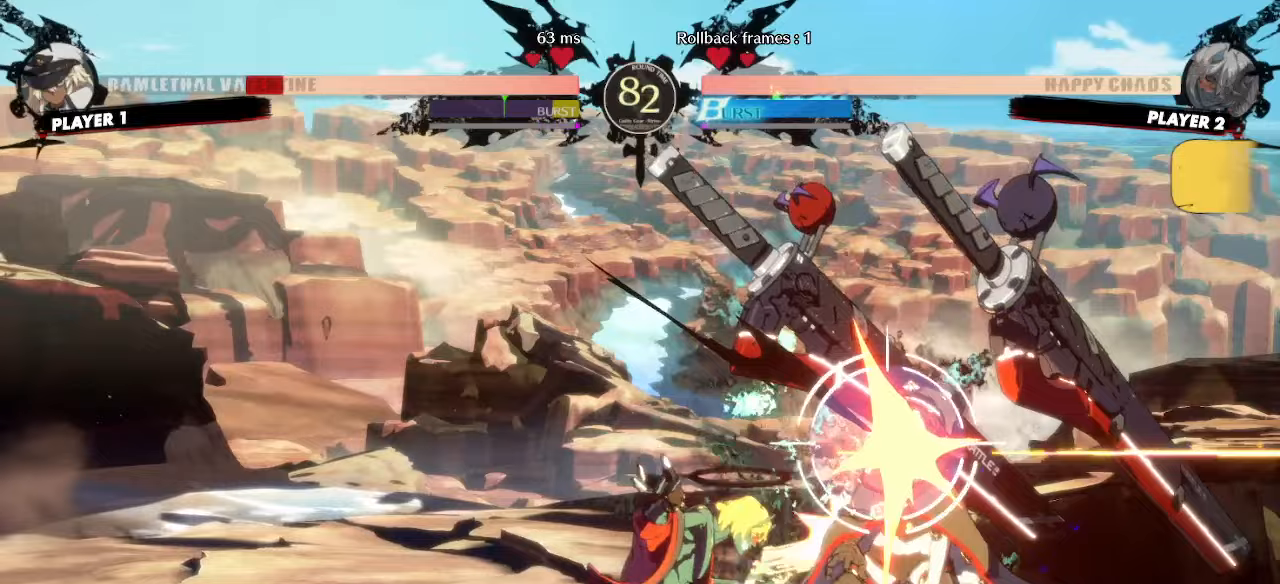
{"buttons": ["DPAD_RIGHT"], "events": [[117, "DPAD_DOWN", "down"], [417, "DPAD_RIGHT", "down"], [450, "DPAD_DOWN", "up"]]}
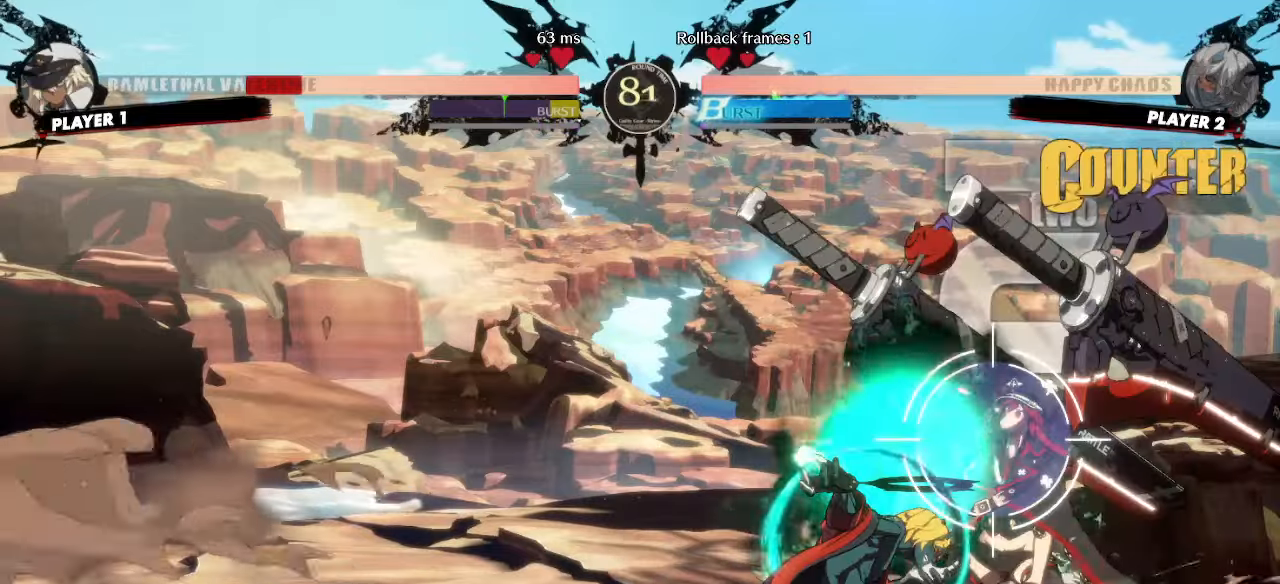
{"buttons": ["DPAD_RIGHT"], "events": [[33, "DPAD_RIGHT", "up"], [417, "DPAD_RIGHT", "down"]]}
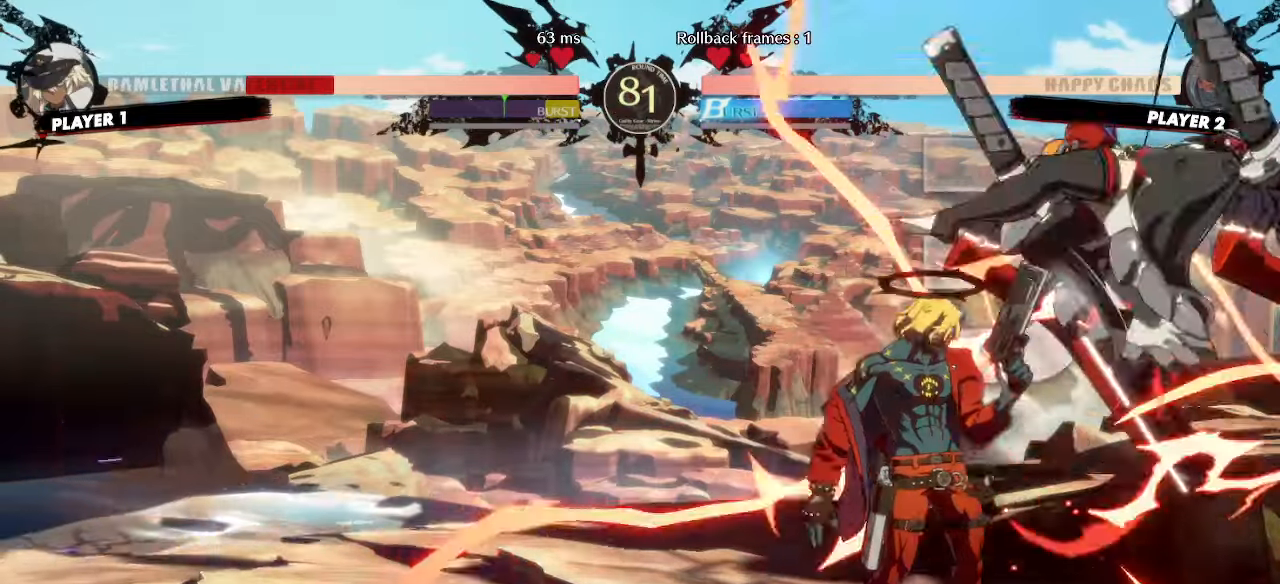
{"buttons": ["DPAD_LEFT"], "events": [[250, "DPAD_RIGHT", "up"], [400, "DPAD_DOWN", "down"], [450, "DPAD_LEFT", "down"], [500, "DPAD_DOWN", "up"]]}
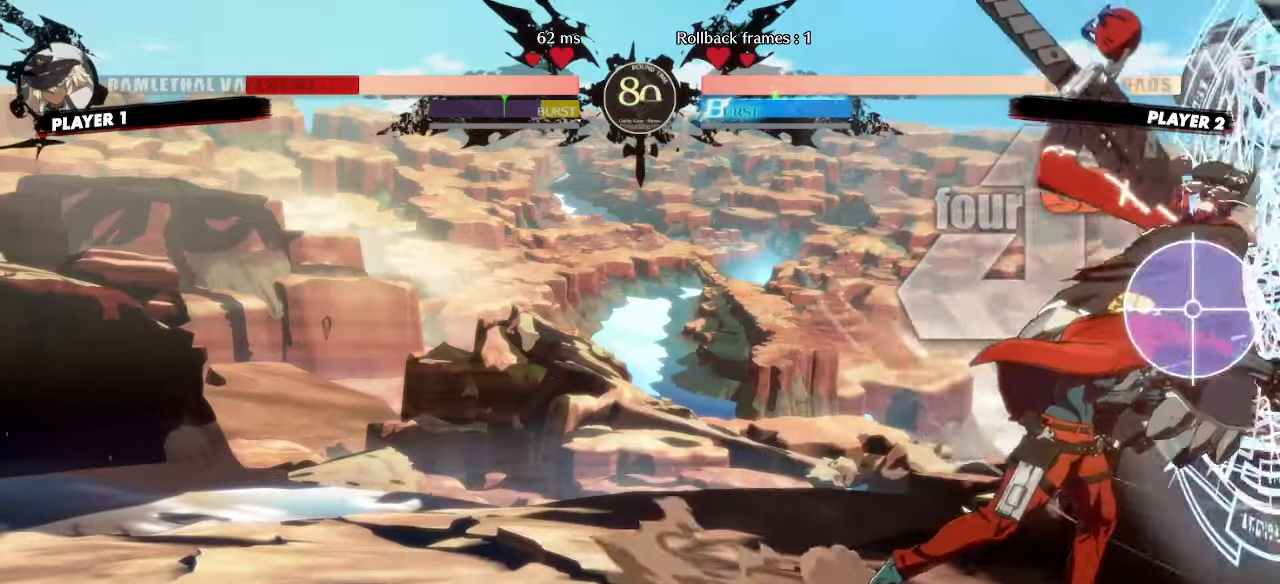
{"buttons": ["DPAD_DOWN", "DPAD_LEFT"], "events": [[83, "DPAD_DOWN", "down"], [83, "DPAD_LEFT", "up"], [450, "DPAD_LEFT", "down"]]}
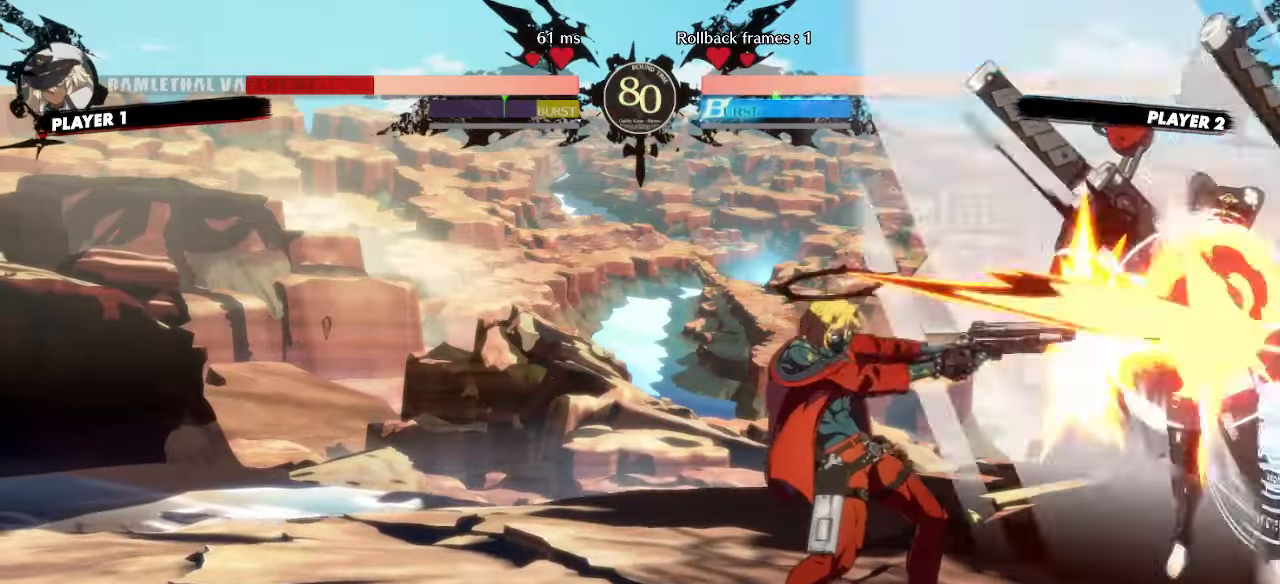
{"buttons": [], "events": [[17, "DPAD_DOWN", "up"], [50, "DPAD_LEFT", "up"]]}
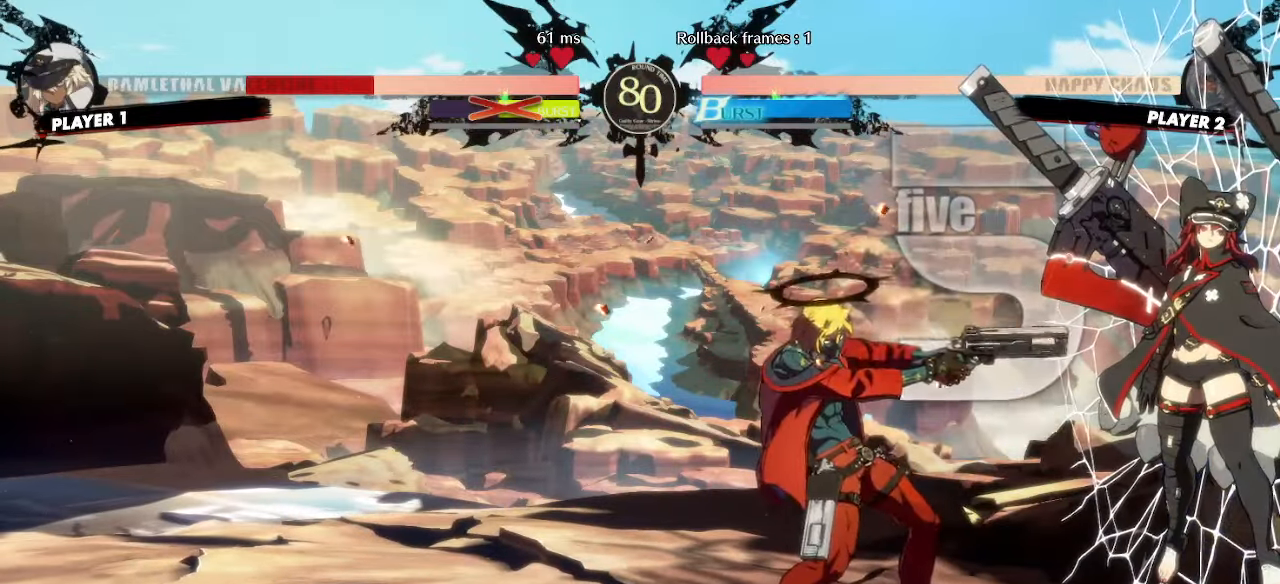
{"buttons": [], "events": []}
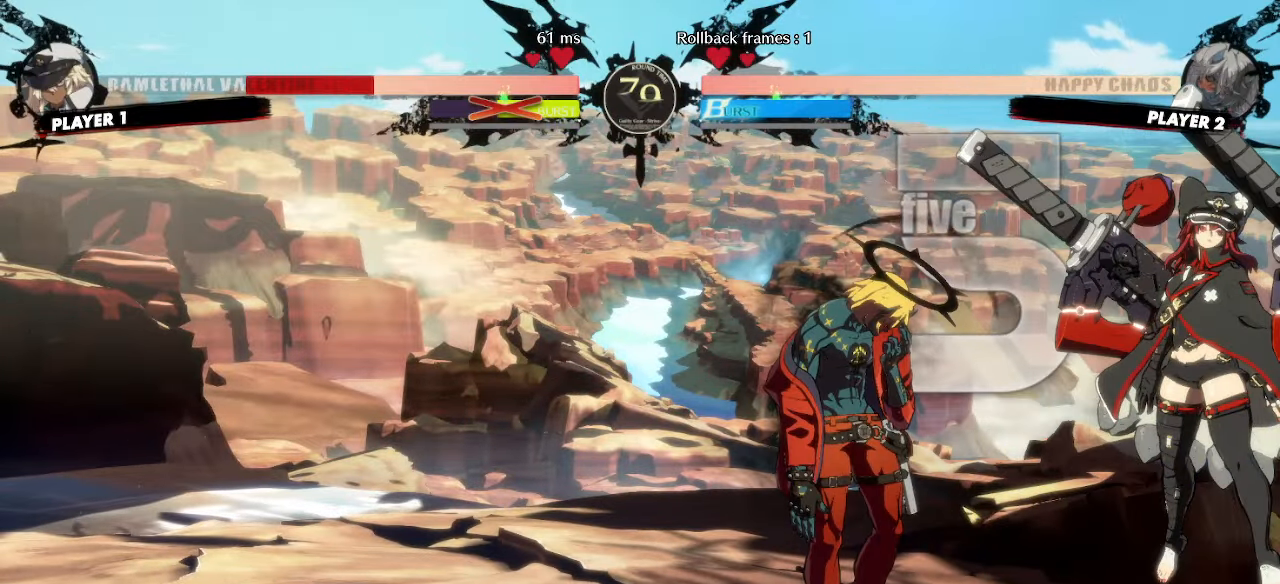
{"buttons": [], "events": [[17, "DPAD_RIGHT", "down"], [117, "DPAD_DOWN", "down"], [150, "DPAD_LEFT", "down"], [150, "DPAD_RIGHT", "up"], [200, "DPAD_DOWN", "up"], [250, "DPAD_LEFT", "up"], [267, "DPAD_RIGHT", "down"], [317, "DPAD_RIGHT", "up"]]}